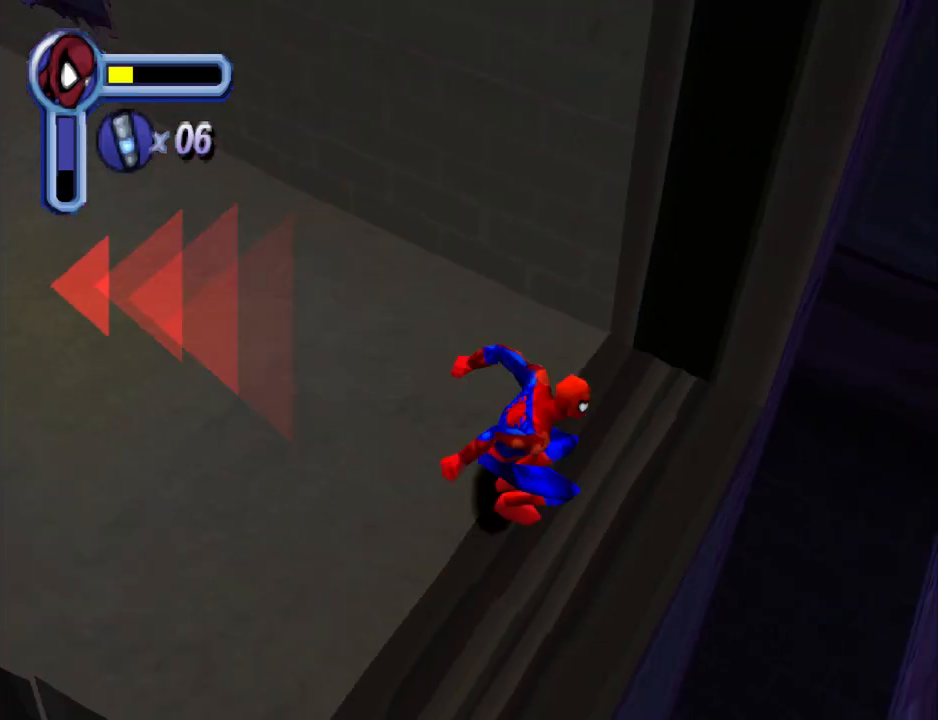
Gameplay with a controller (PlayStation layout); each line is a JSON object with the inputs held at the frame after it. "events" lists button and stick changes between this image and that frame as [ms after this image, input, new state], when the widget could be followed in between. Not read: L2 R2 left_stick right_stick.
{"buttons": ["CROSS", "DPAD_UP", "DPAD_LEFT"], "events": [[367, "DPAD_RIGHT", "up"], [467, "DPAD_LEFT", "down"]]}
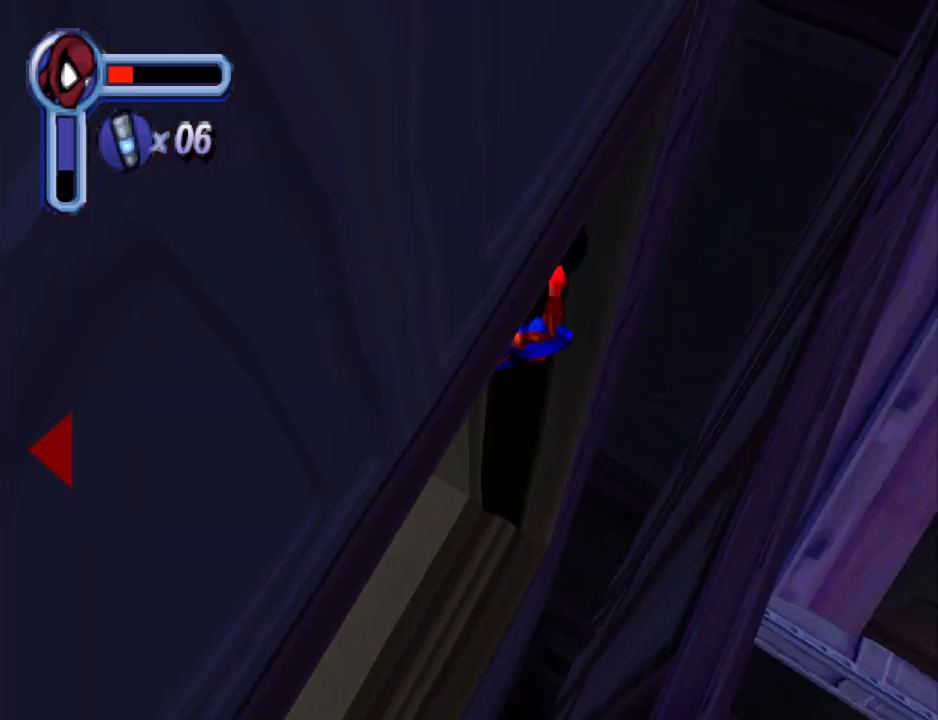
{"buttons": ["DPAD_RIGHT"], "events": [[167, "DPAD_LEFT", "up"], [200, "DPAD_RIGHT", "down"], [367, "DPAD_UP", "up"], [433, "CROSS", "up"]]}
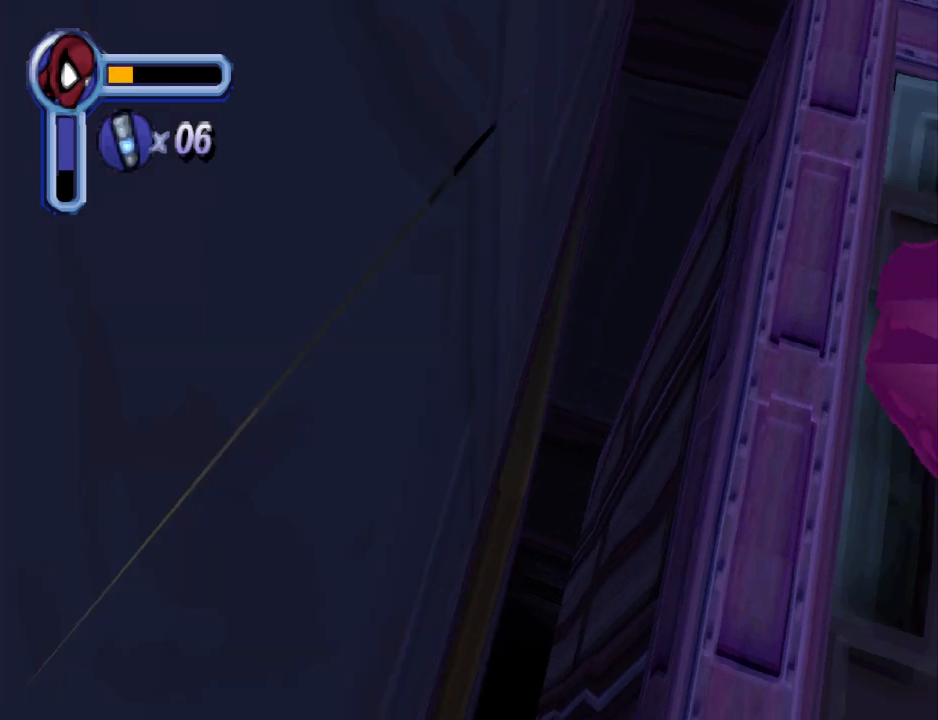
{"buttons": ["CROSS", "DPAD_DOWN", "DPAD_RIGHT"], "events": [[67, "CROSS", "down"], [200, "DPAD_DOWN", "down"]]}
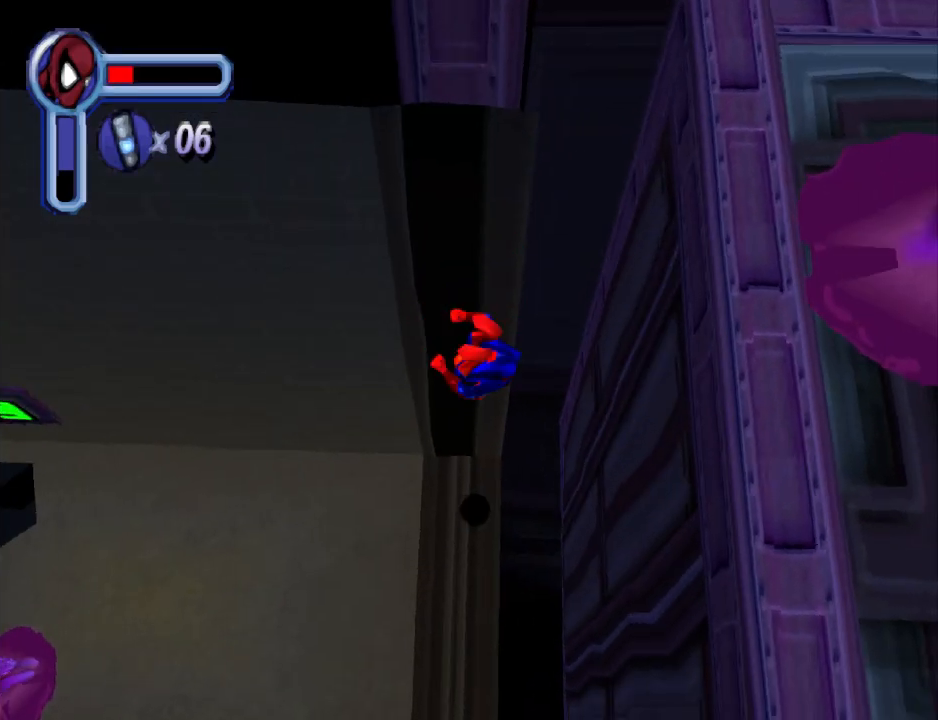
{"buttons": ["CROSS", "DPAD_RIGHT"], "events": [[67, "DPAD_DOWN", "up"], [200, "CROSS", "up"], [300, "CROSS", "down"], [300, "DPAD_UP", "down"], [367, "DPAD_UP", "up"]]}
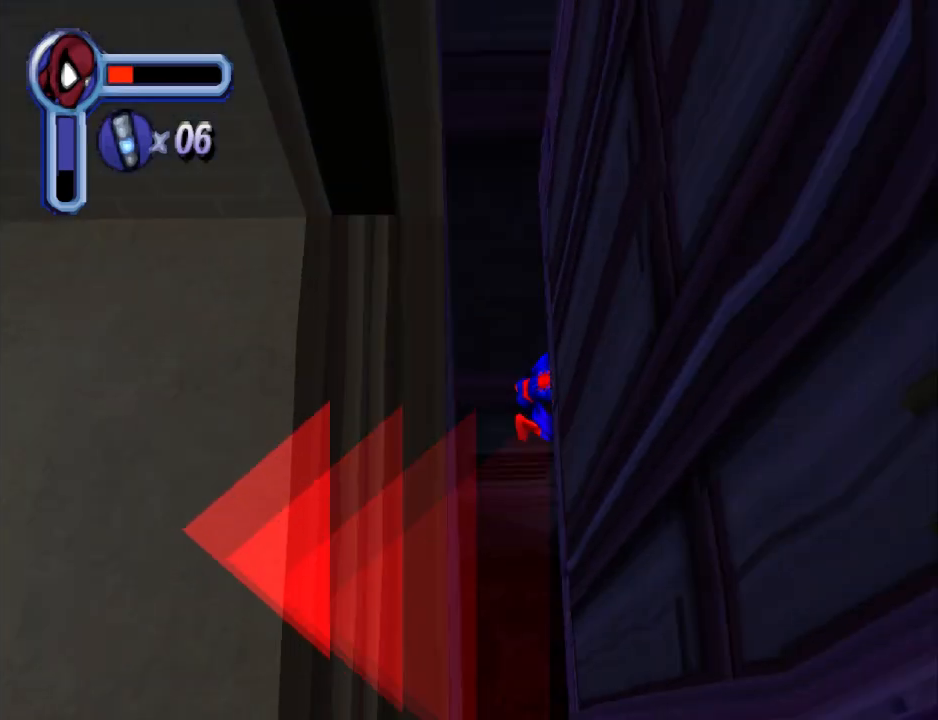
{"buttons": ["CROSS", "DPAD_UP", "DPAD_LEFT"], "events": [[33, "DPAD_UP", "down"], [133, "DPAD_RIGHT", "up"], [233, "DPAD_LEFT", "down"], [400, "CROSS", "up"], [433, "CROSS", "down"]]}
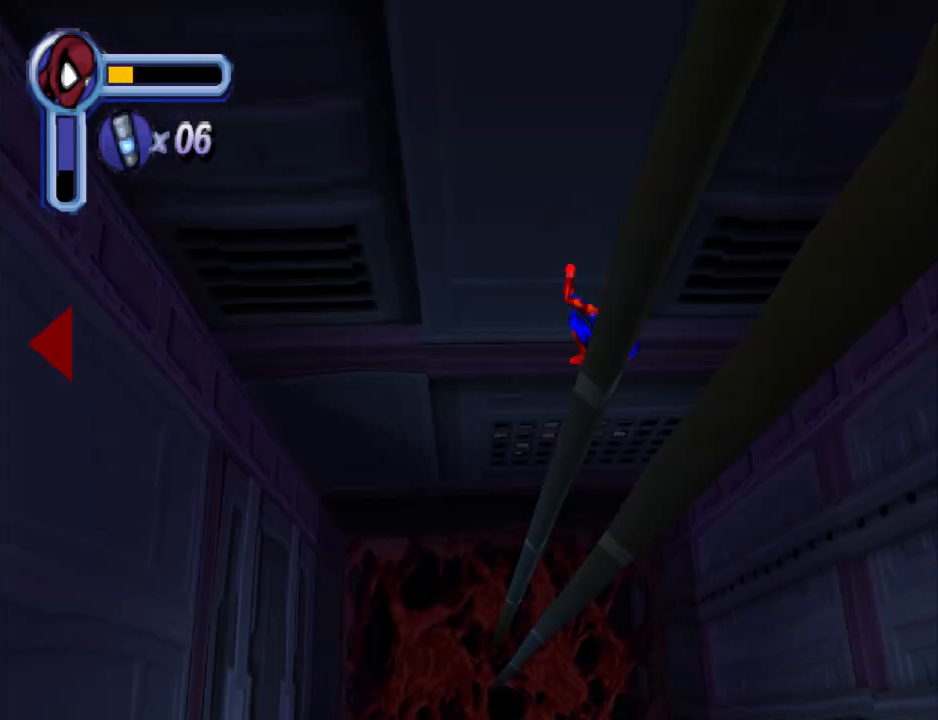
{"buttons": ["CROSS", "DPAD_UP"], "events": [[267, "DPAD_LEFT", "up"]]}
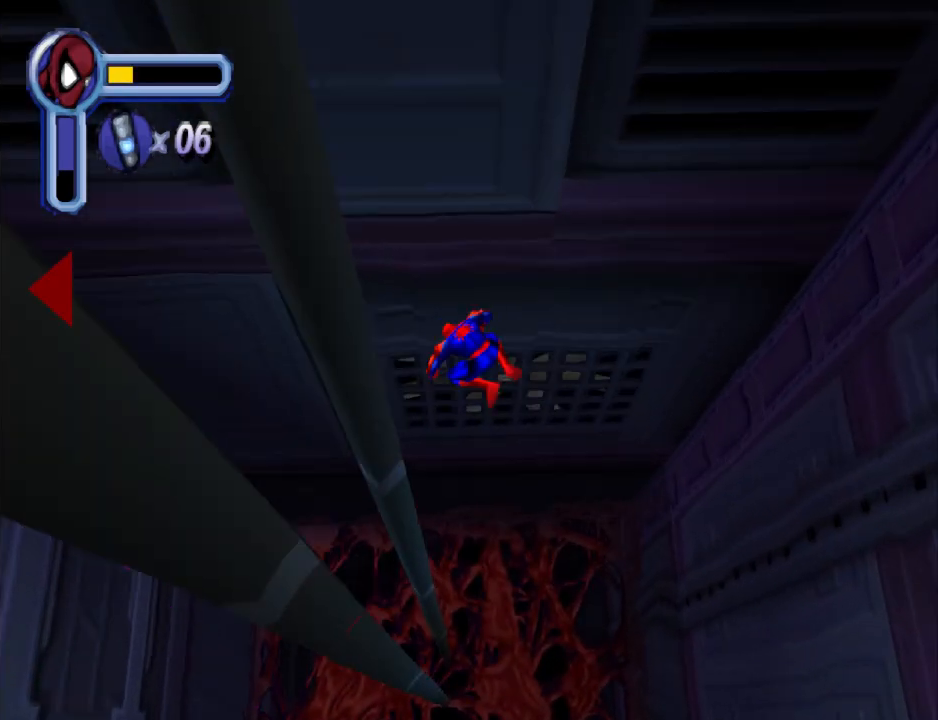
{"buttons": ["DPAD_UP"], "events": [[467, "CROSS", "up"]]}
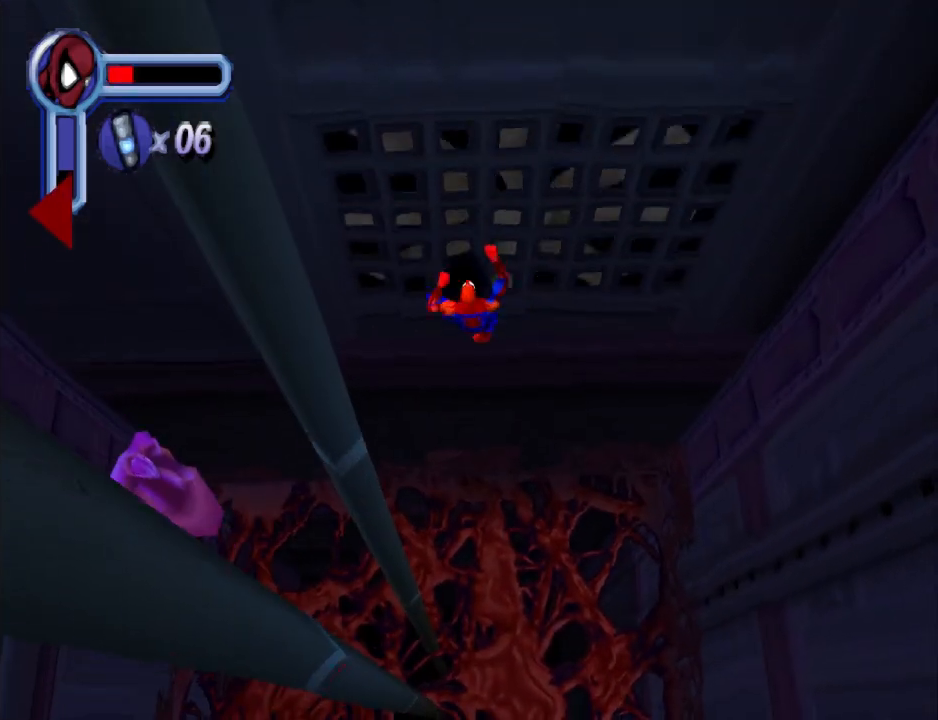
{"buttons": ["CROSS", "DPAD_UP"], "events": [[33, "CROSS", "down"]]}
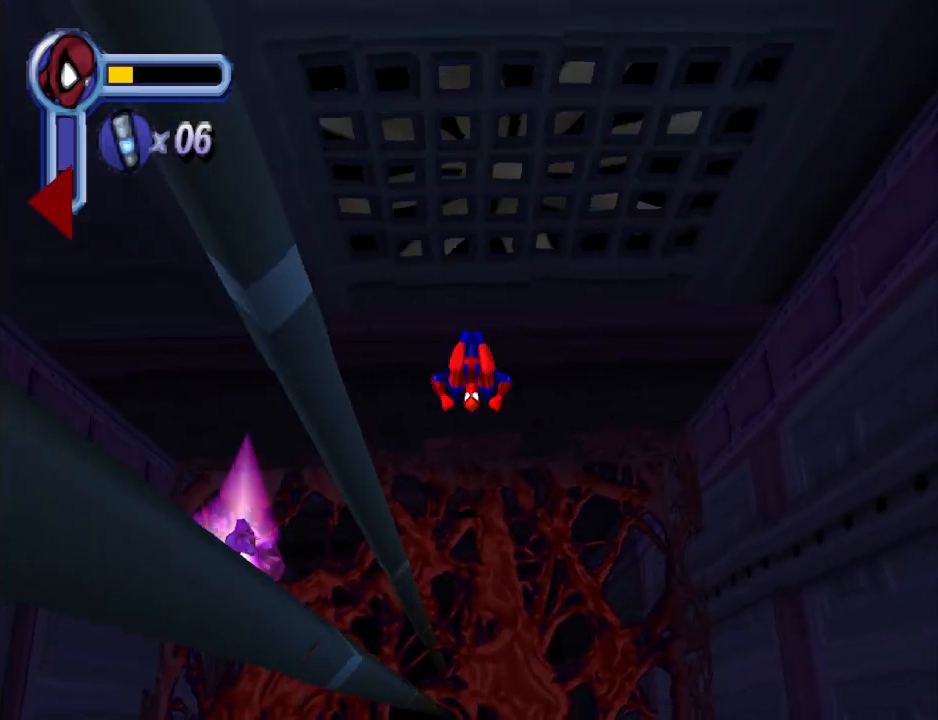
{"buttons": ["DPAD_UP"], "events": [[233, "CROSS", "up"]]}
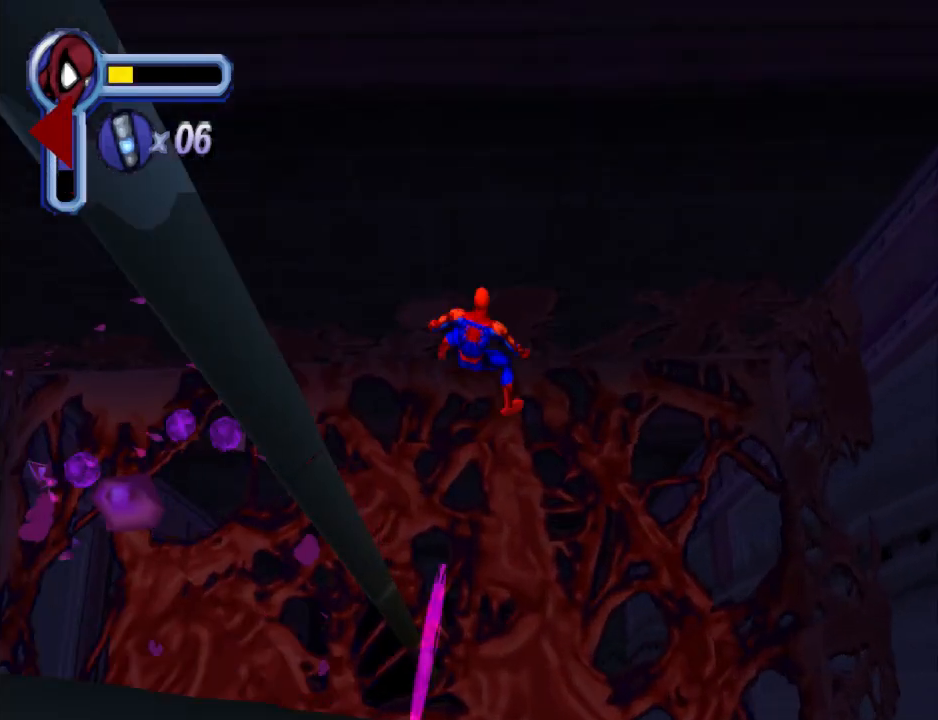
{"buttons": ["DPAD_UP"], "events": []}
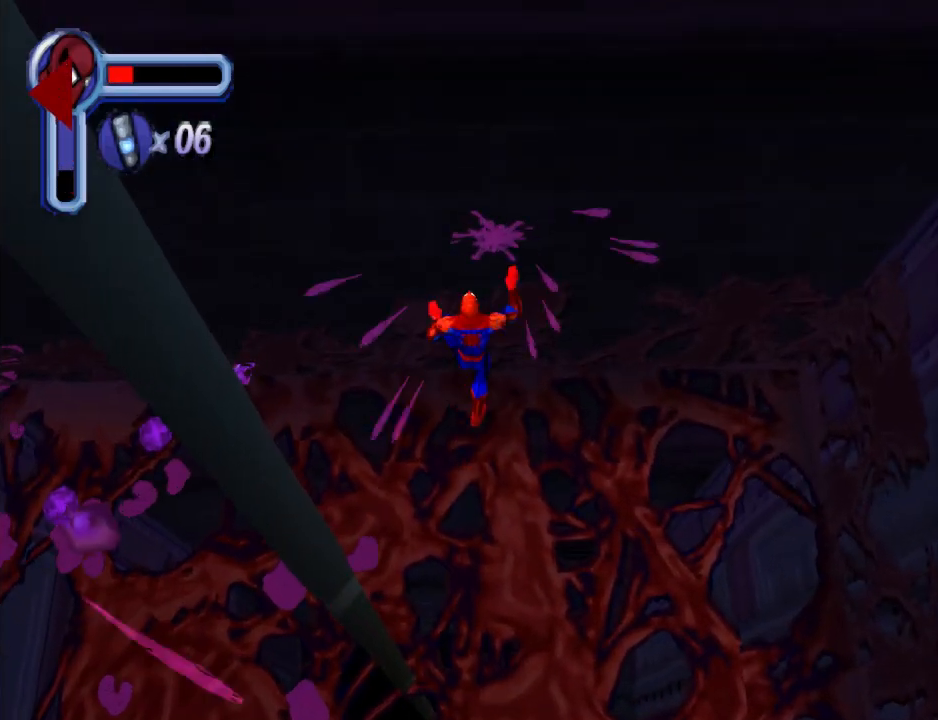
{"buttons": ["DPAD_UP", "DPAD_LEFT"], "events": [[67, "CROSS", "down"], [267, "DPAD_LEFT", "down"], [367, "CROSS", "up"]]}
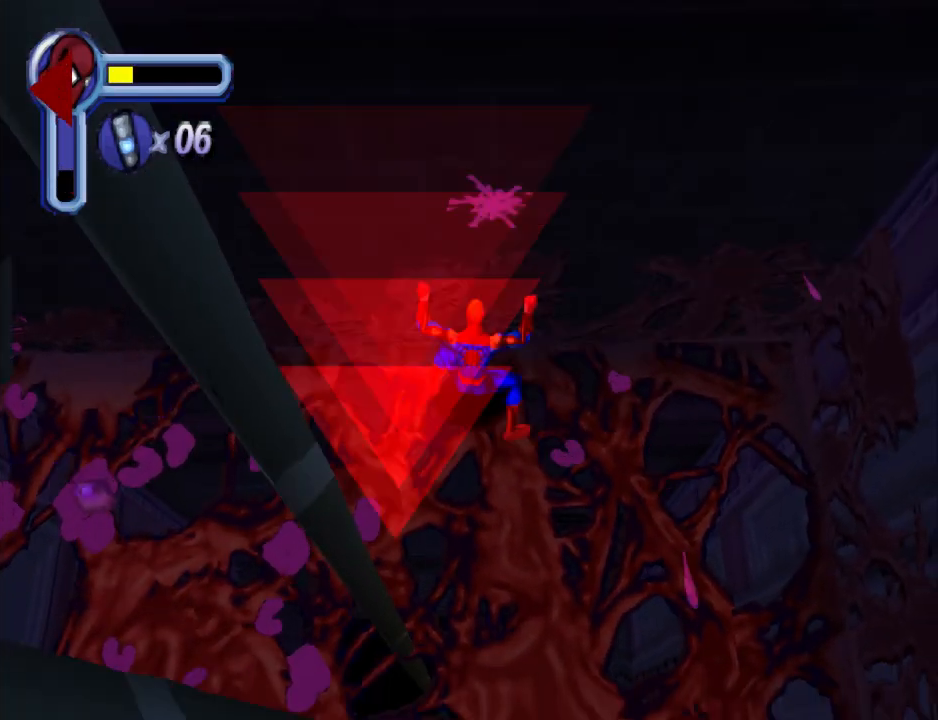
{"buttons": ["CROSS", "DPAD_UP", "DPAD_LEFT"], "events": [[500, "CROSS", "down"]]}
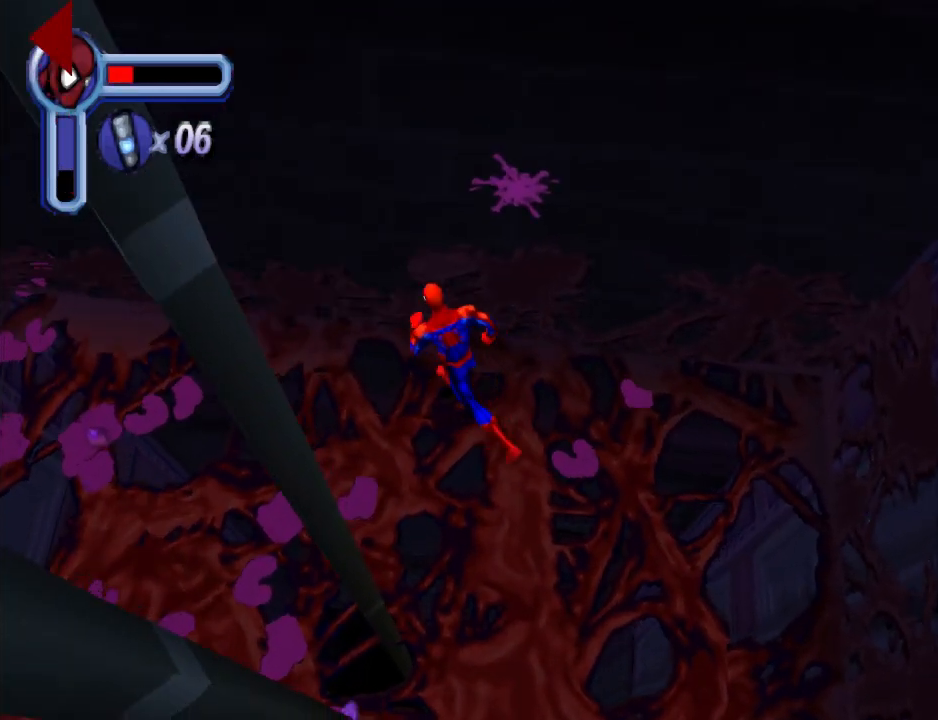
{"buttons": ["CROSS", "DPAD_LEFT"], "events": [[200, "DPAD_UP", "up"]]}
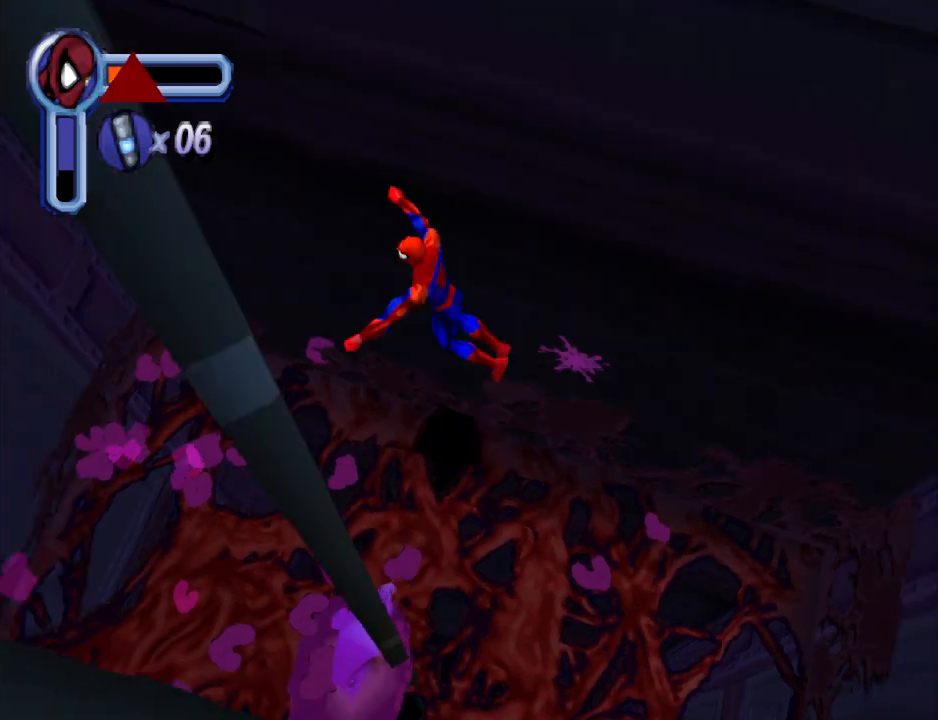
{"buttons": ["DPAD_UP", "DPAD_LEFT"], "events": [[67, "DPAD_UP", "down"], [133, "CROSS", "up"], [267, "DPAD_LEFT", "up"], [467, "DPAD_LEFT", "down"]]}
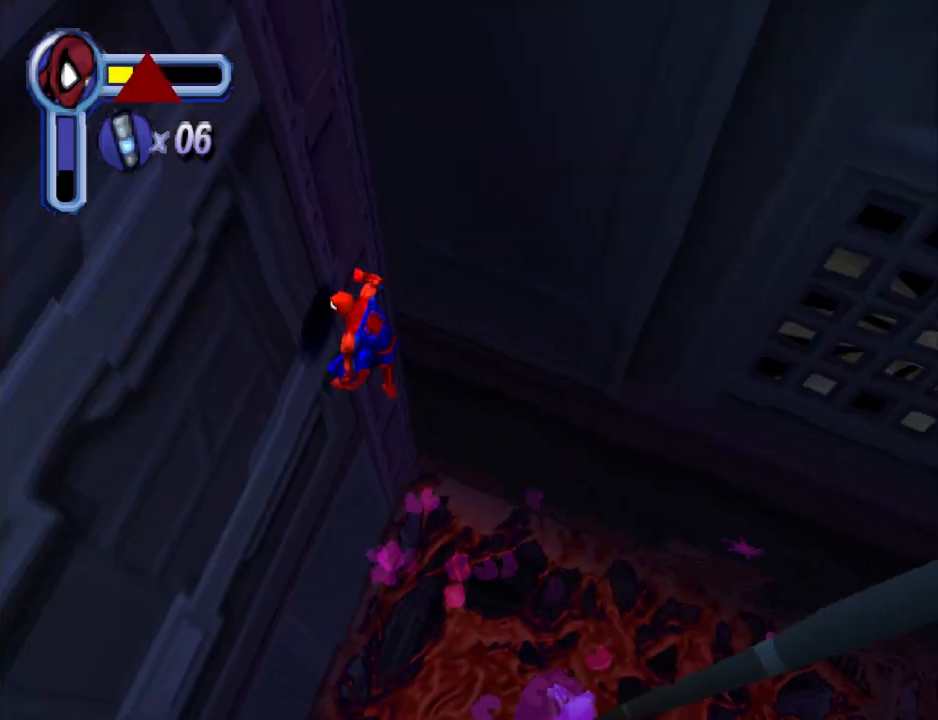
{"buttons": ["DPAD_UP"], "events": [[433, "DPAD_LEFT", "up"]]}
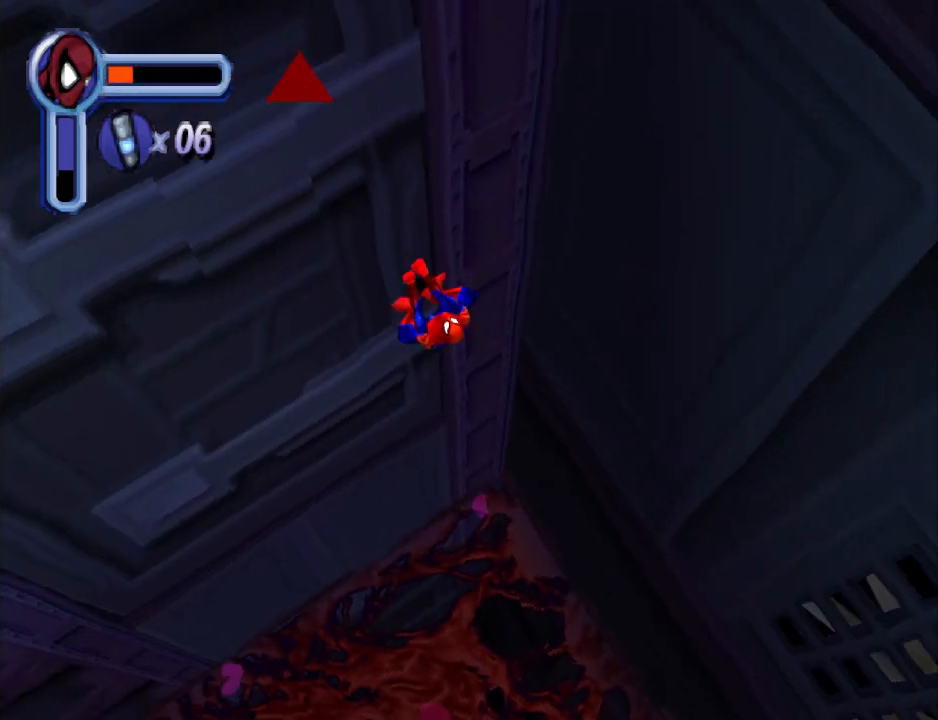
{"buttons": ["DPAD_UP", "DPAD_LEFT"], "events": [[200, "DPAD_LEFT", "down"]]}
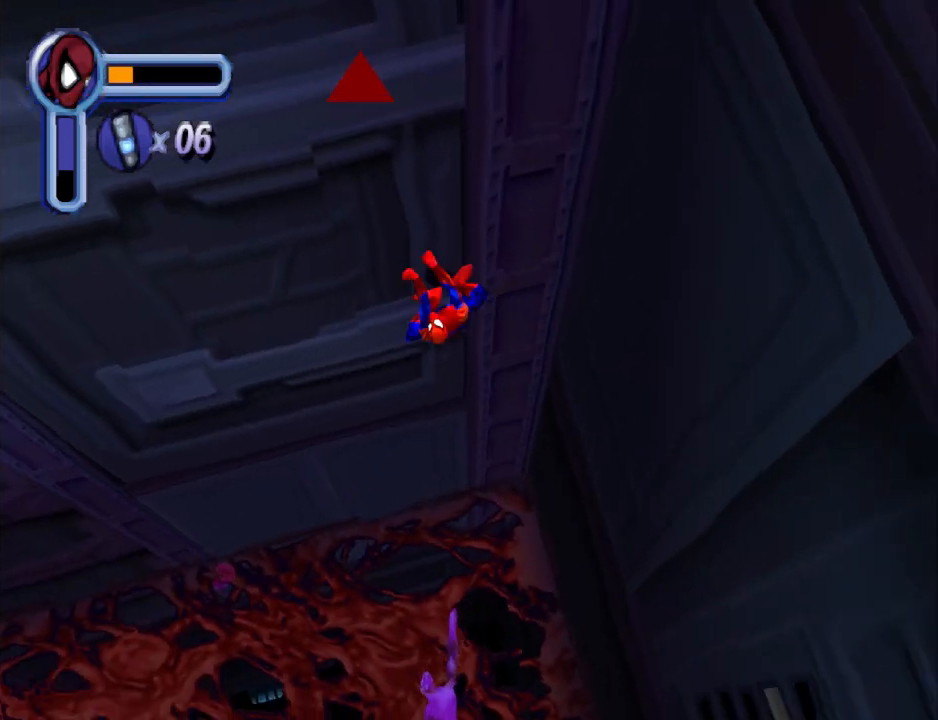
{"buttons": ["DPAD_UP", "DPAD_LEFT"], "events": []}
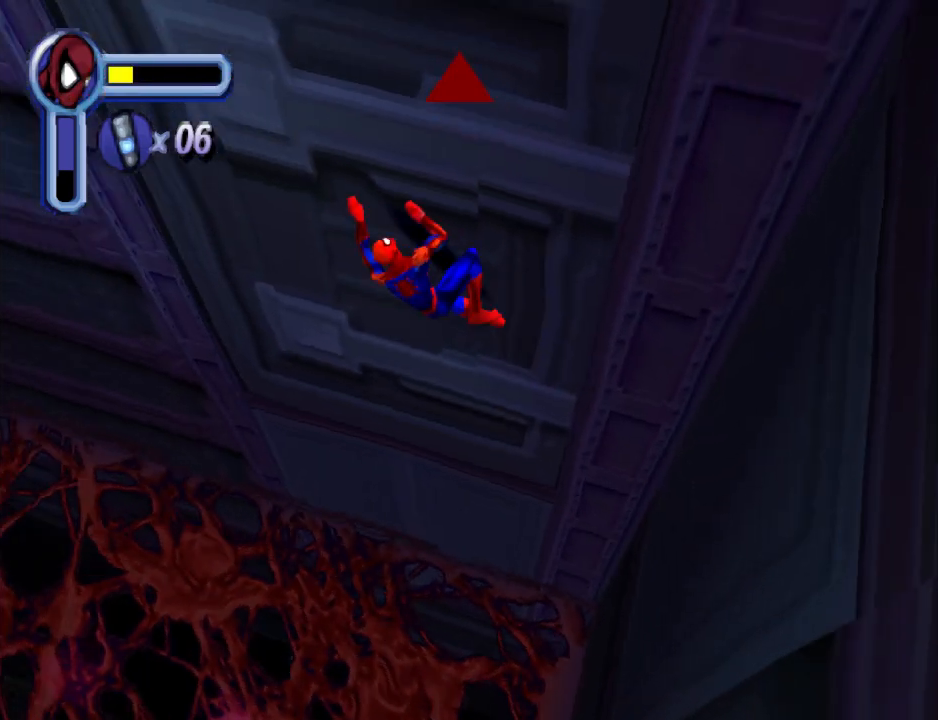
{"buttons": ["DPAD_UP"], "events": [[133, "DPAD_LEFT", "up"]]}
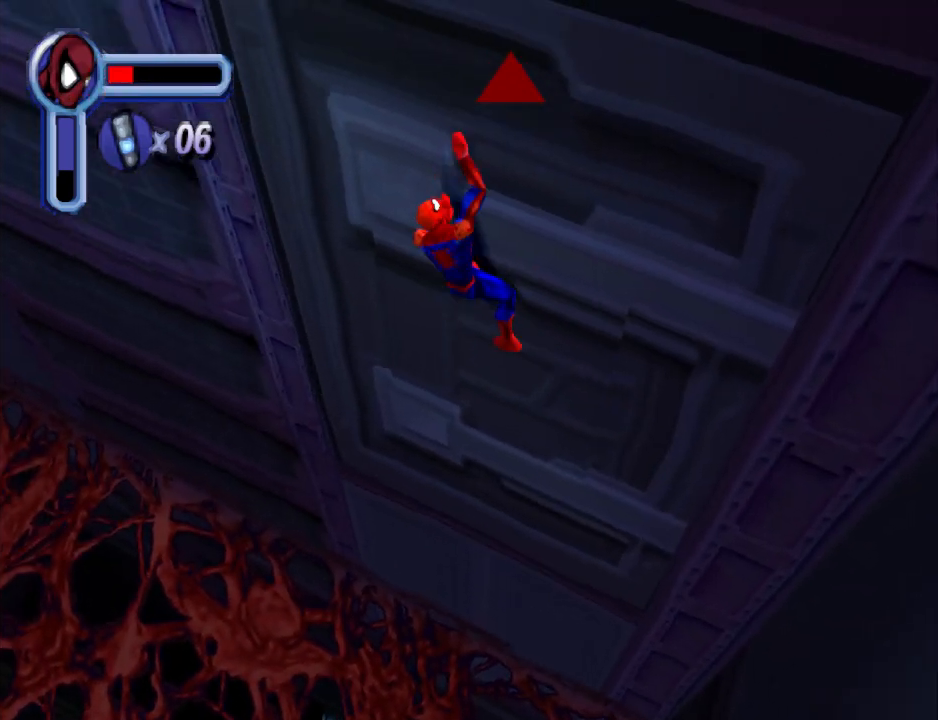
{"buttons": ["DPAD_UP"], "events": []}
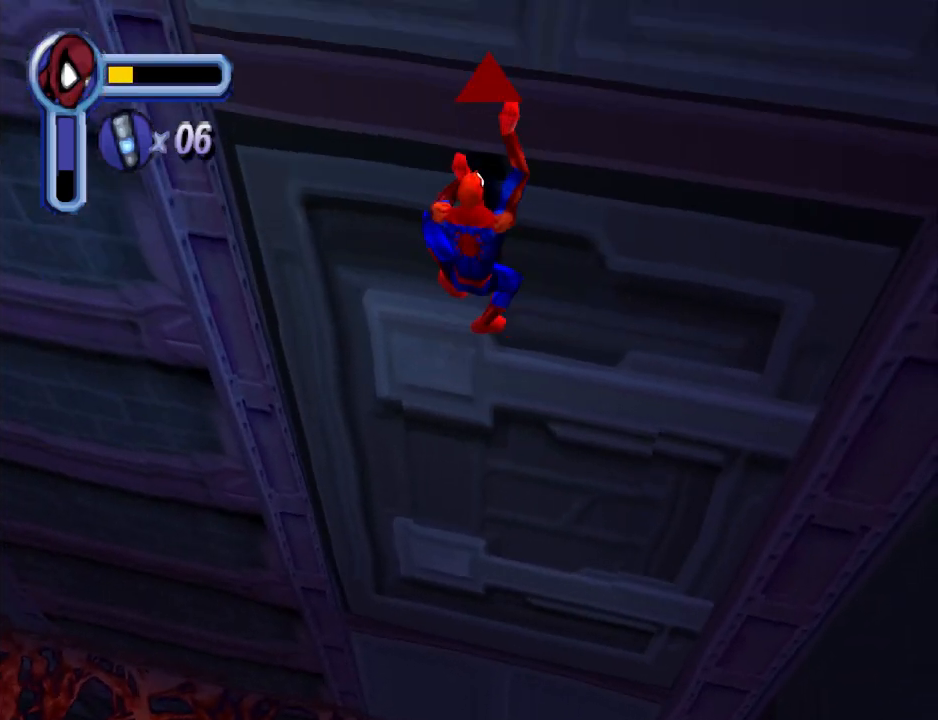
{"buttons": ["DPAD_UP"], "events": []}
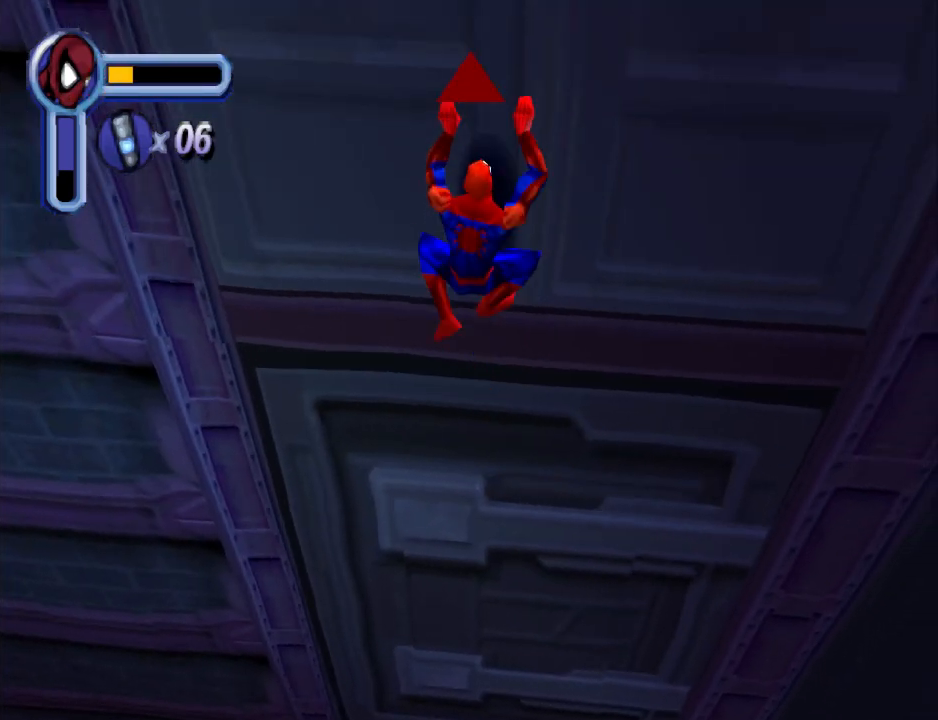
{"buttons": ["DPAD_UP"], "events": []}
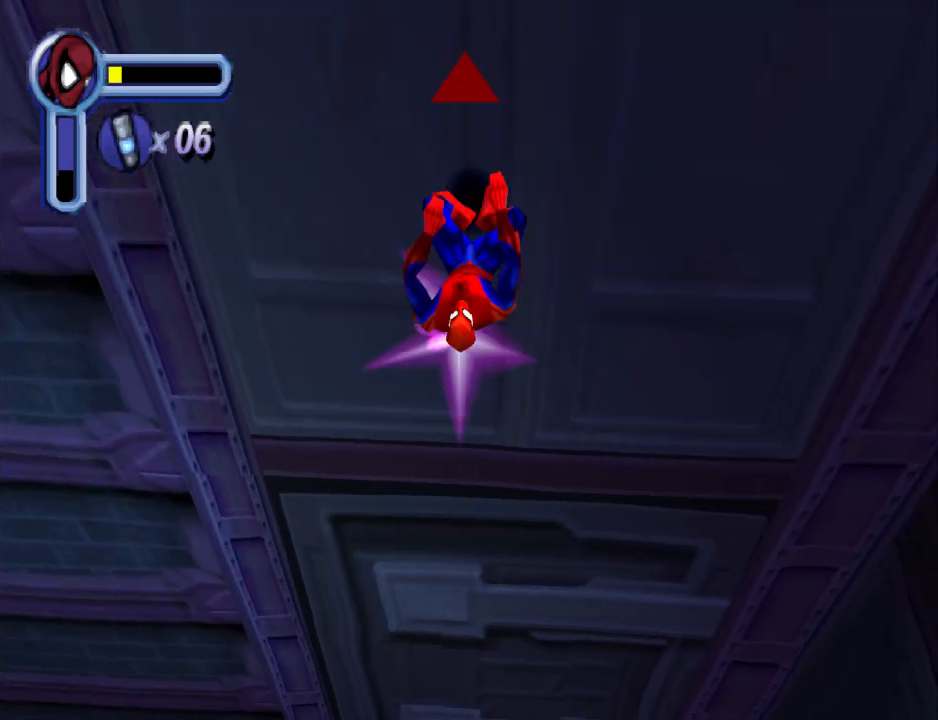
{"buttons": ["DPAD_UP"], "events": []}